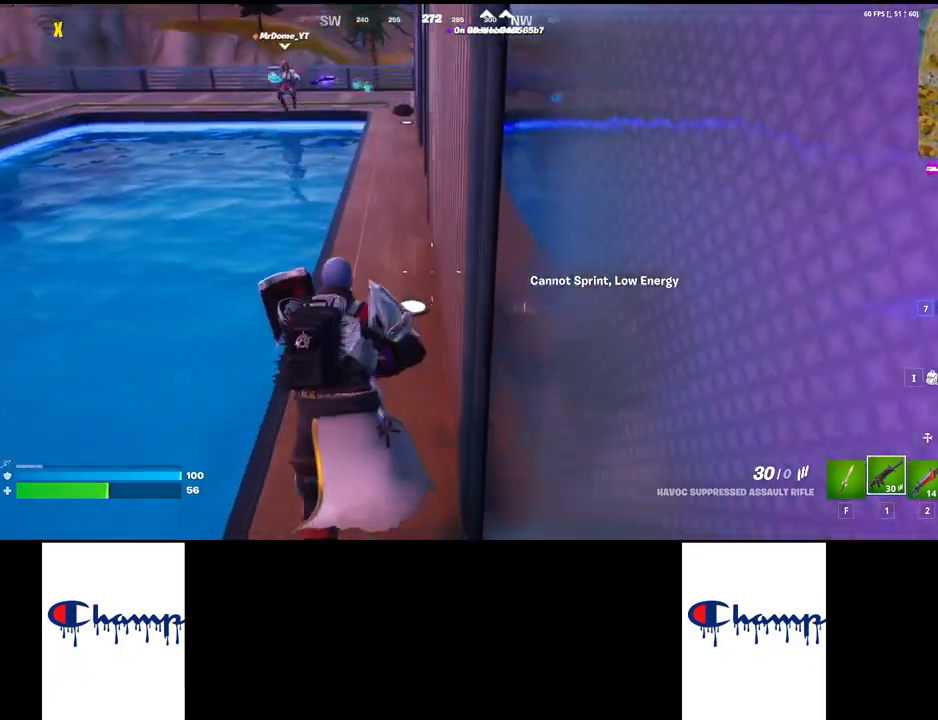
Gameplay with keyboard and mouse; each line is a JSON object with the keys and mouse buttons held at the frame after it. "events" lists presses ("down") and releases ("up") of "1", "2", "3", "4", "a", "alt", "c", "ctrl", "d", "e", "q", "r", "s", "shift", "space", "tab", "w", "x", "z", "mouse_left", "mouse_wheel", "mouse_right", "mouse_mb4" and "mouse_mb5" between this image and that frame as [ms after this image, input, new state], when the widget could be followed in between. "mouse_left", "mouse_wheel", "mouse_right", "mouse_mb4", "mouse_mb5" = the "left", "wheel", "right", "mb4", "mb5" buttons of the "mouse" list. No other keys are recorded. "wheel" means that the mouse wheel is clicked or scrolled. Mouse movement is not recorded.
{"keys": [], "mouse": [], "events": [[167, "ctrl", "up"], [400, "w", "up"]]}
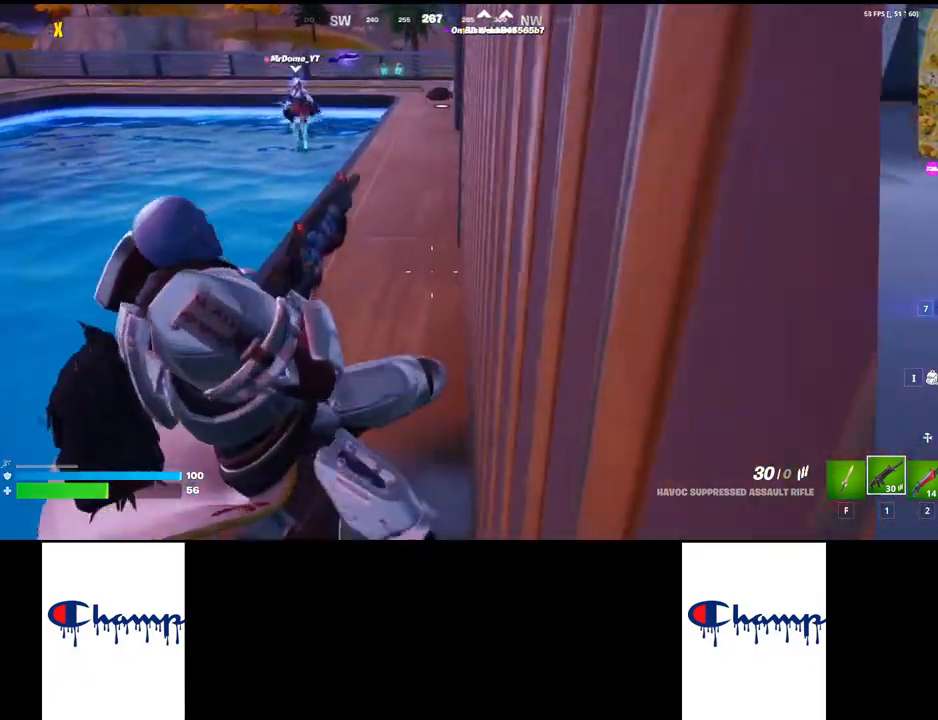
{"keys": ["shift", "w"], "mouse": [], "events": [[167, "w", "down"], [217, "shift", "down"]]}
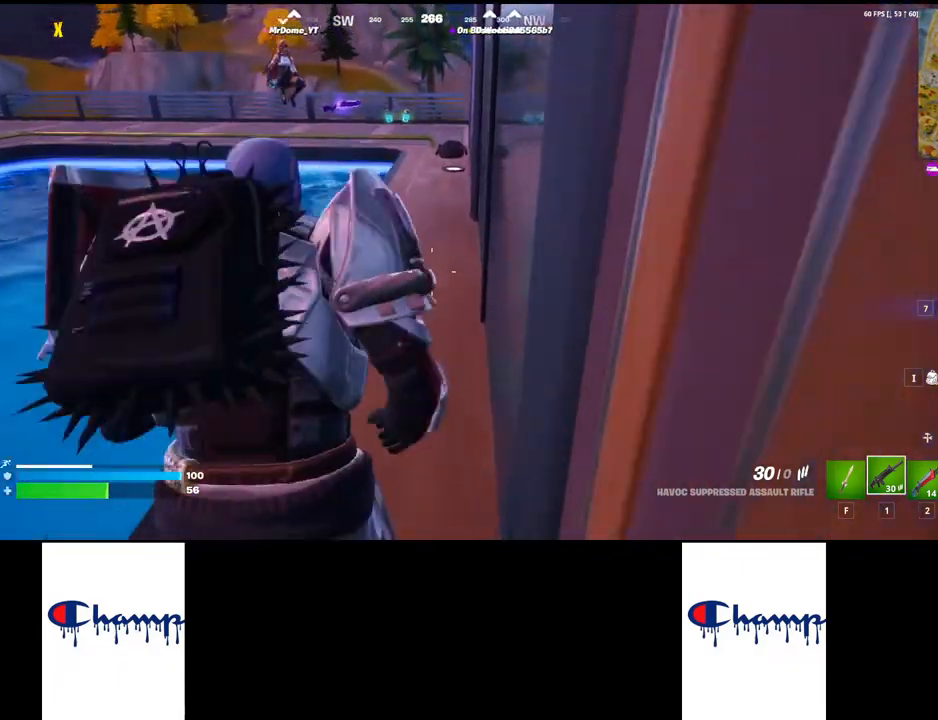
{"keys": ["w"], "mouse": [], "events": [[17, "shift", "up"]]}
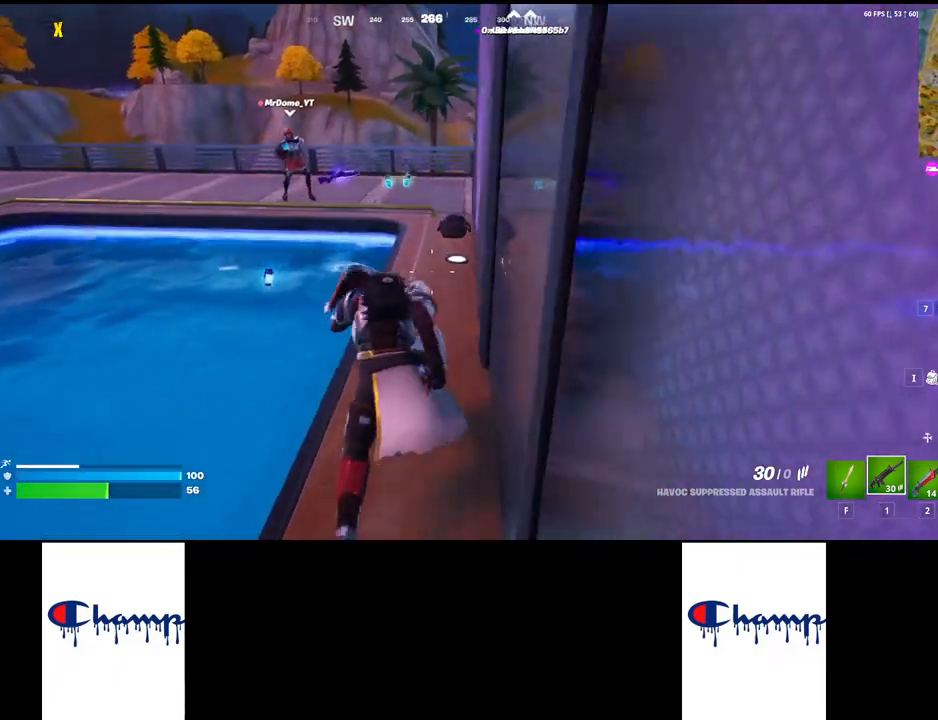
{"keys": ["w"], "mouse": [], "events": [[167, "w", "up"], [500, "w", "down"]]}
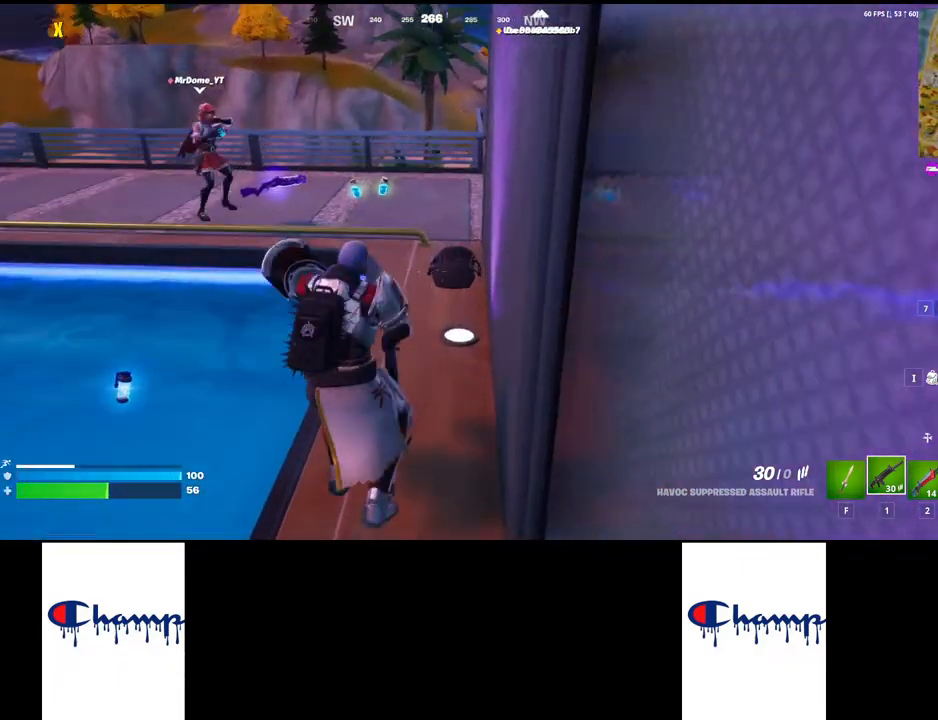
{"keys": ["w"], "mouse": [], "events": []}
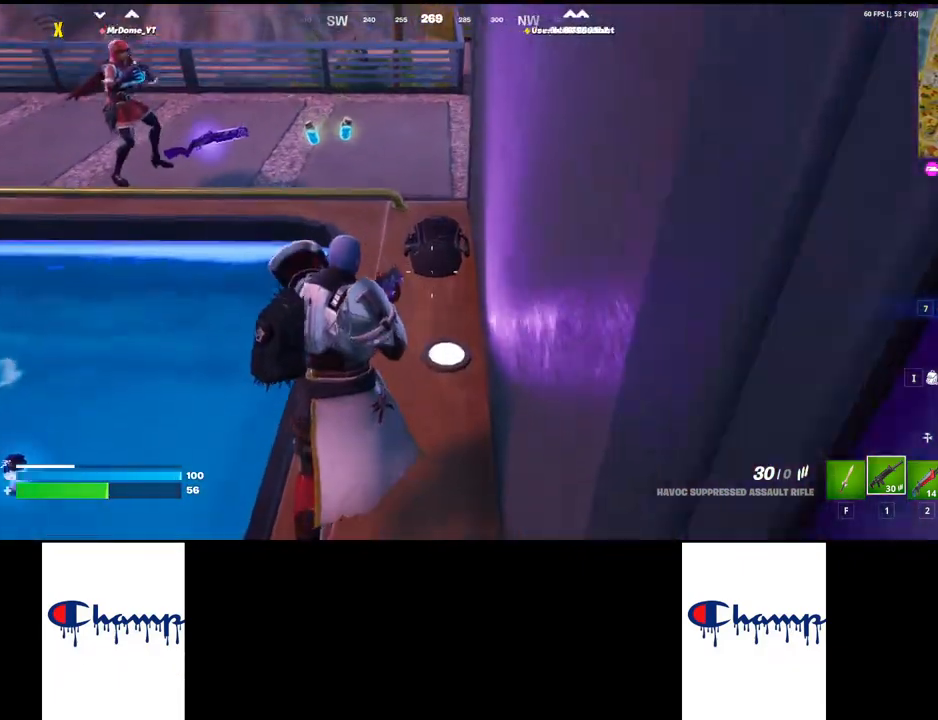
{"keys": [], "mouse": [], "events": [[217, "w", "up"]]}
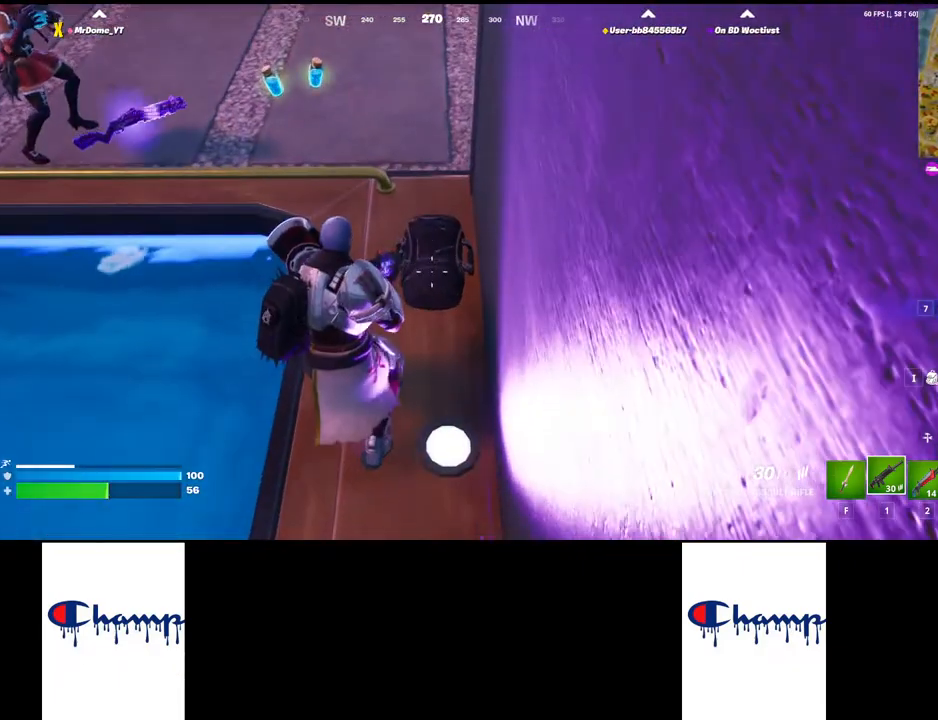
{"keys": ["w"], "mouse": [], "events": [[184, "w", "down"]]}
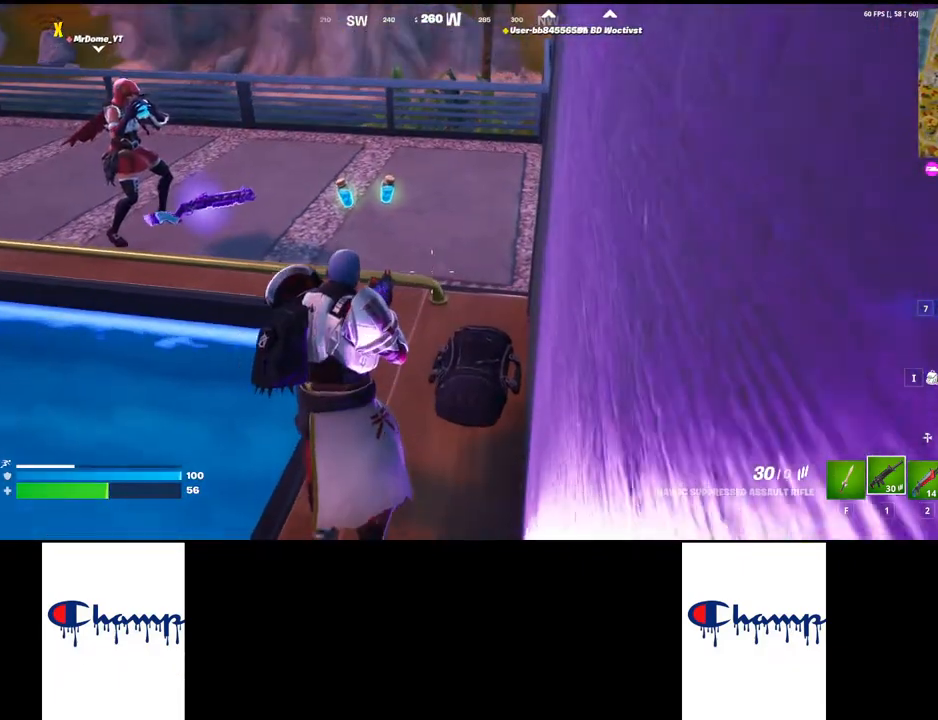
{"keys": [], "mouse": [], "events": [[267, "w", "up"]]}
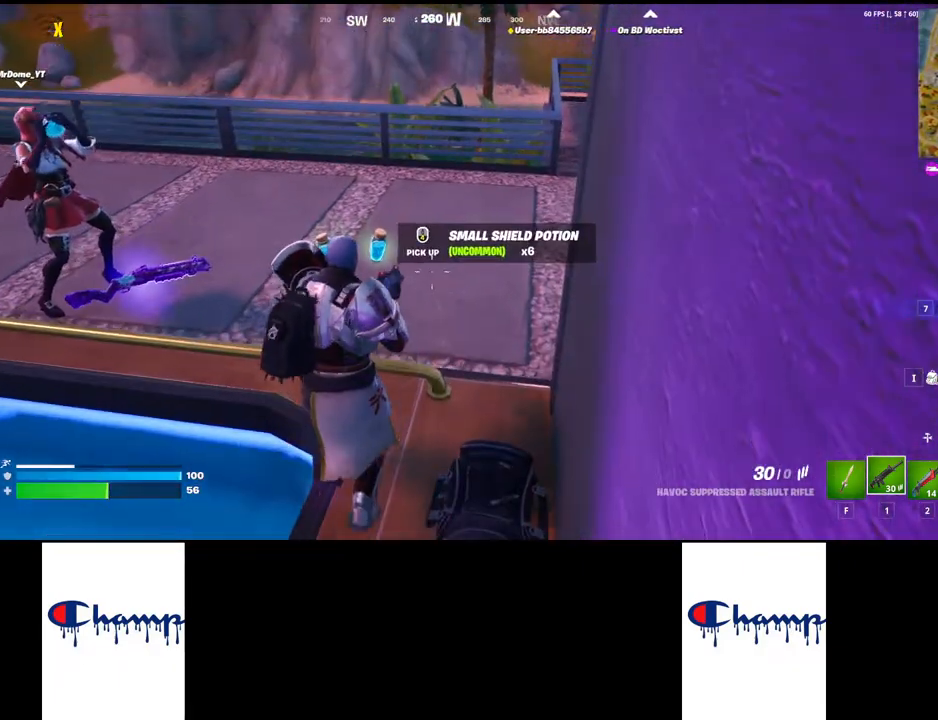
{"keys": ["shift", "w"], "mouse": [], "events": [[150, "w", "down"], [167, "shift", "down"]]}
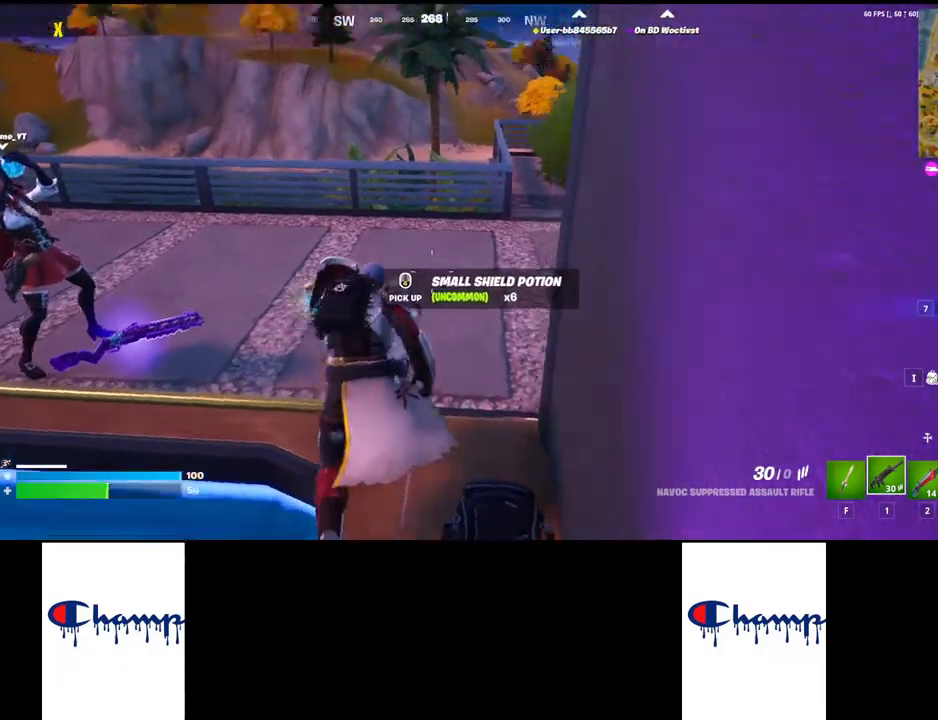
{"keys": ["a"], "mouse": [], "events": [[67, "shift", "up"], [200, "a", "down"], [200, "w", "up"]]}
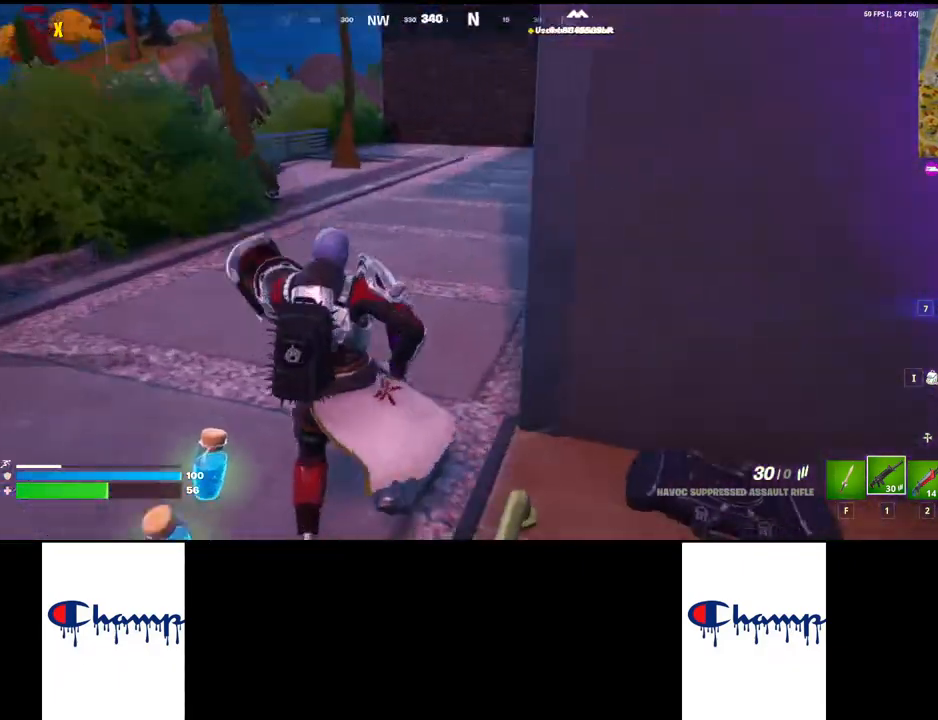
{"keys": ["shift"], "mouse": [], "events": [[50, "s", "down"], [134, "a", "up"], [417, "d", "down"], [434, "s", "up"], [450, "d", "up"], [467, "shift", "down"]]}
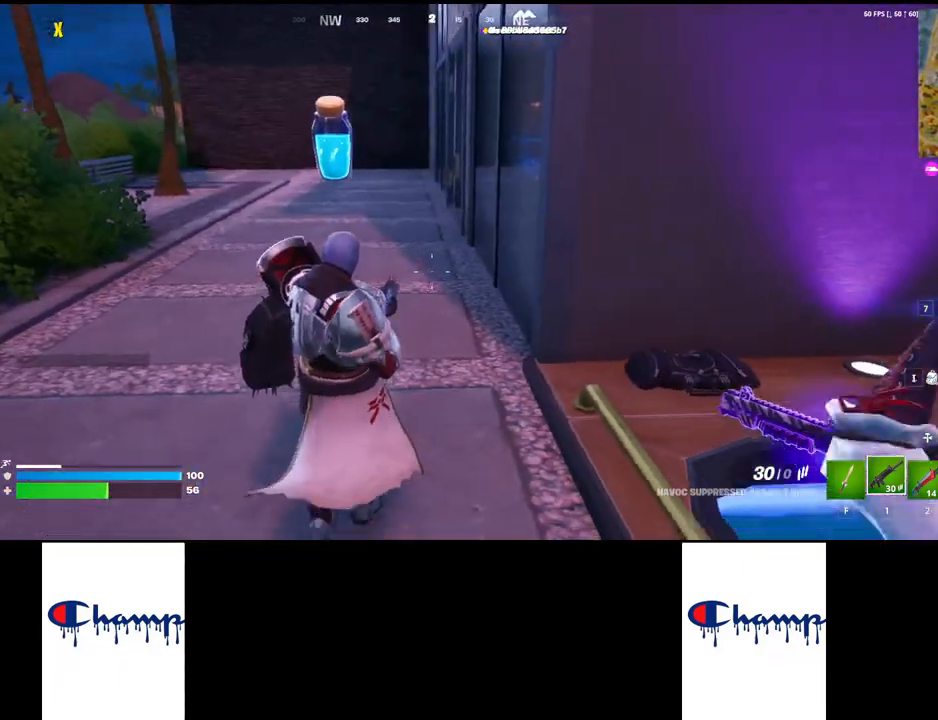
{"keys": ["shift", "w"], "mouse": [], "events": [[50, "w", "down"]]}
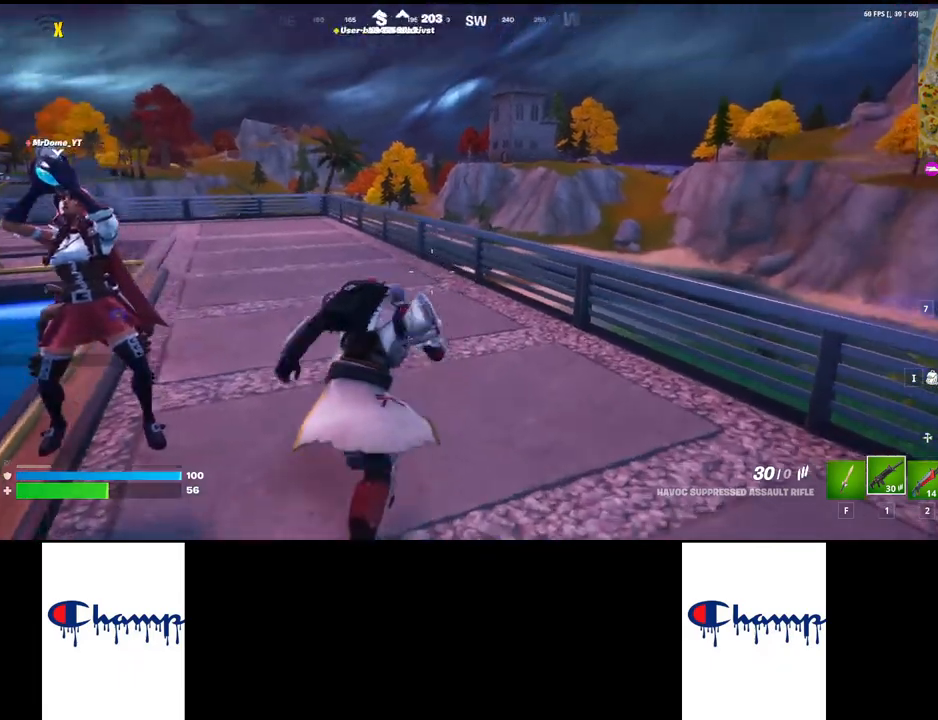
{"keys": ["a", "s"], "mouse": [], "events": [[100, "shift", "up"], [134, "w", "up"], [217, "a", "down"], [317, "s", "down"]]}
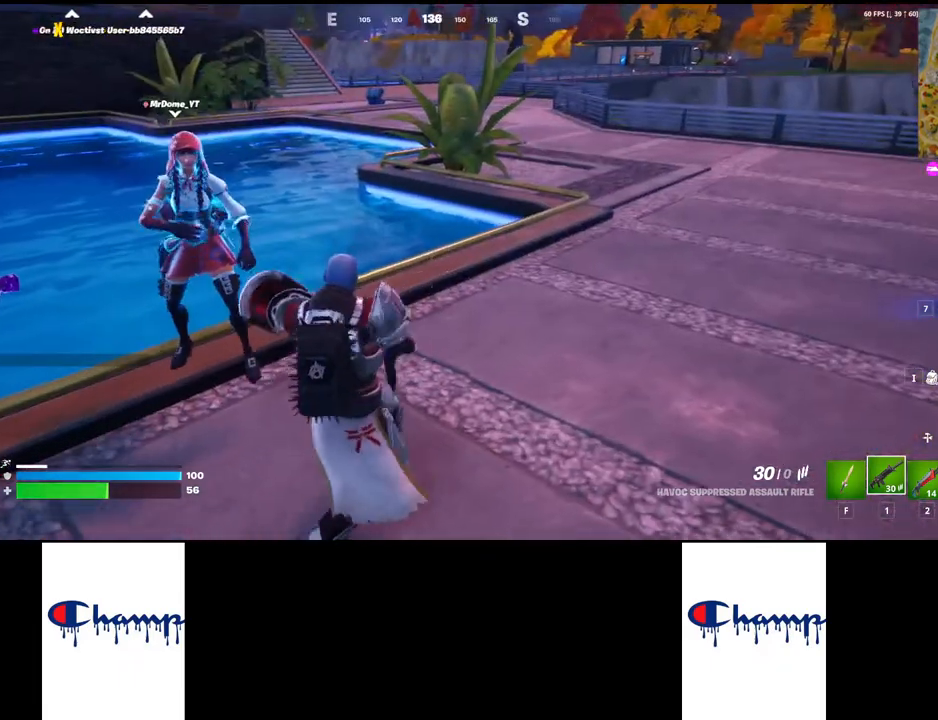
{"keys": [], "mouse": [], "events": [[167, "a", "up"], [217, "s", "up"]]}
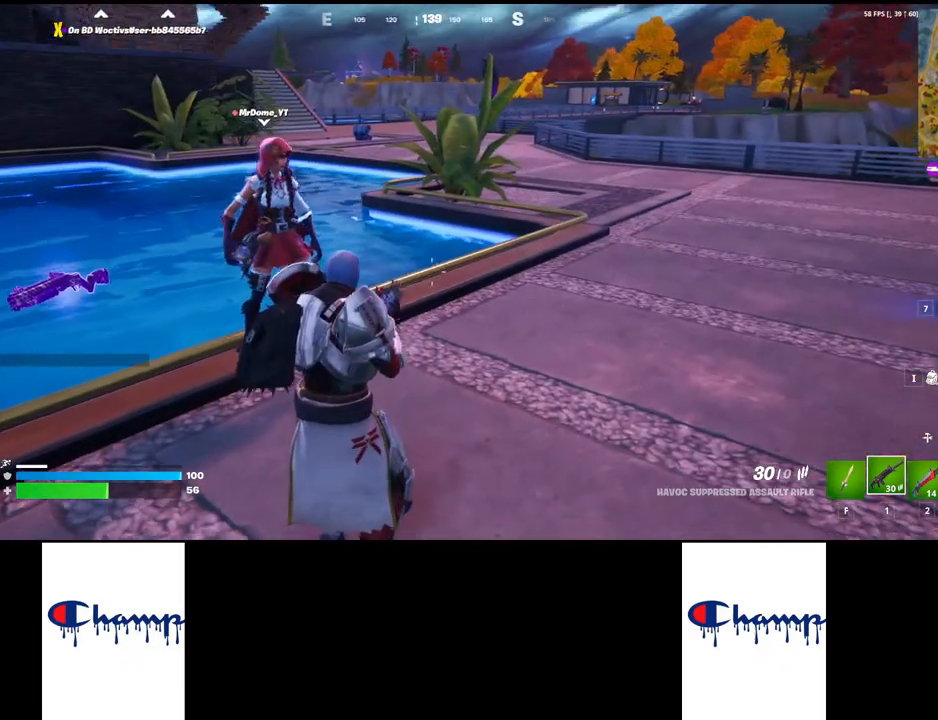
{"keys": [], "mouse": [], "events": []}
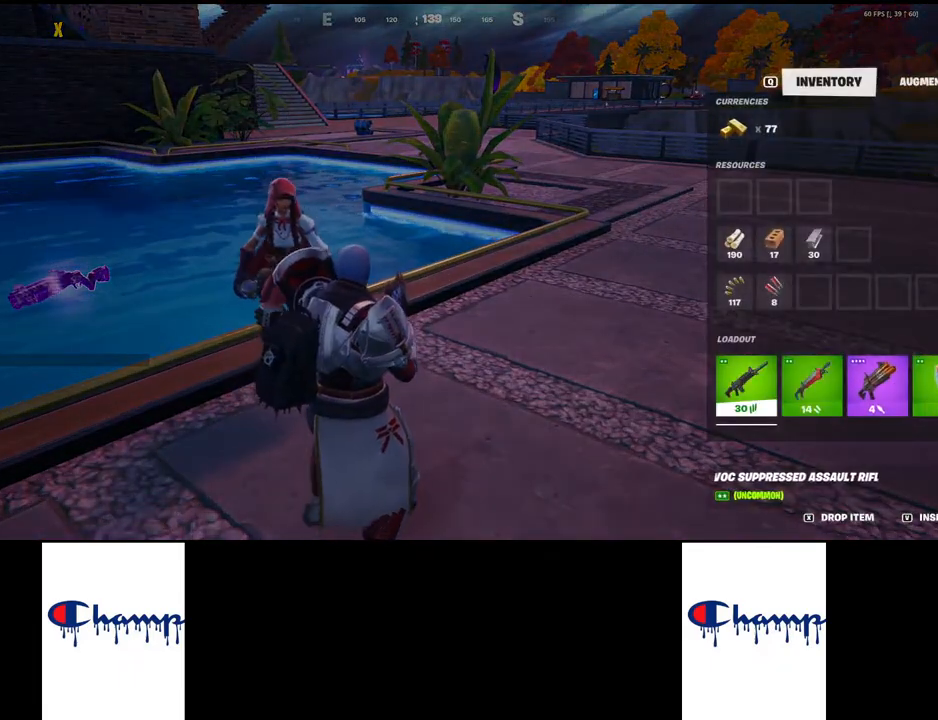
{"keys": [], "mouse": [], "events": [[217, "mouse_left", "down"], [350, "mouse_left", "up"]]}
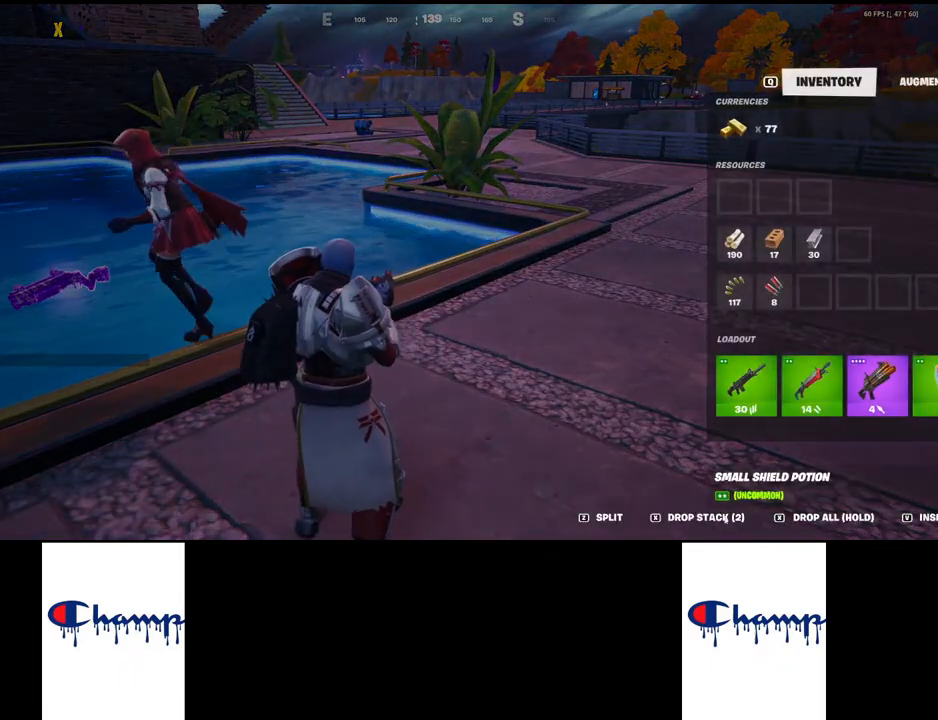
{"keys": [], "mouse": ["left"], "events": [[467, "mouse_left", "down"]]}
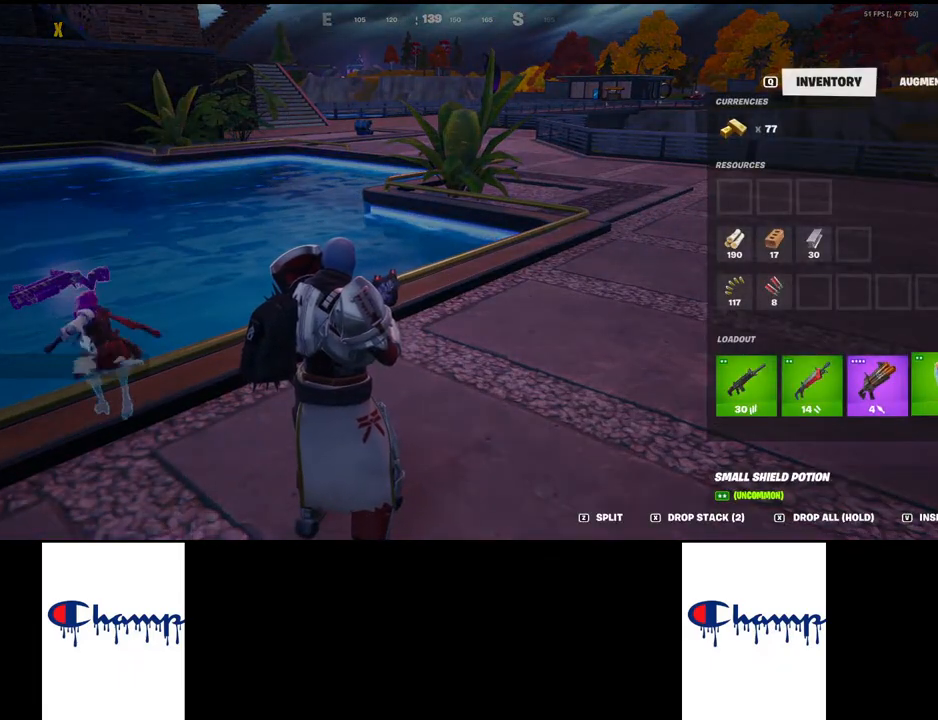
{"keys": [], "mouse": [], "events": [[134, "mouse_left", "up"]]}
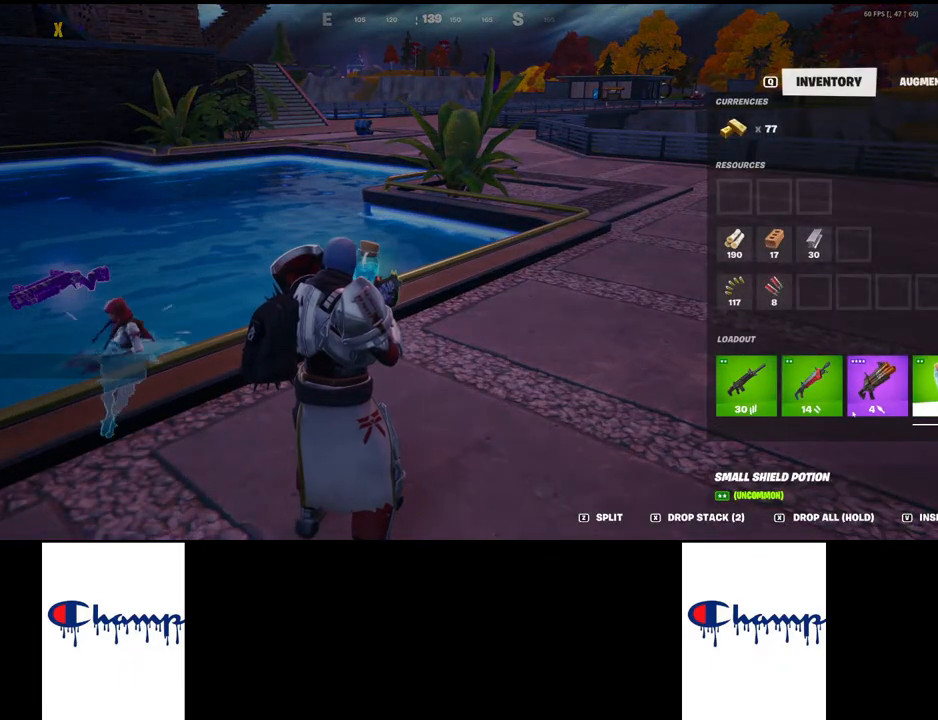
{"keys": [], "mouse": ["left"], "events": [[350, "mouse_left", "down"]]}
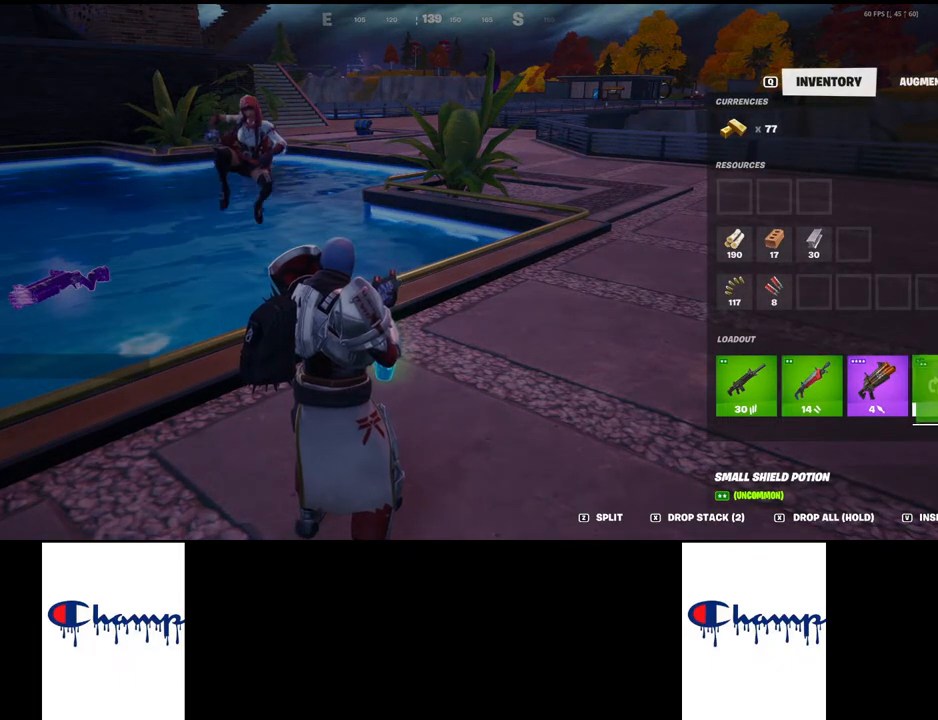
{"keys": [], "mouse": ["left"], "events": [[84, "mouse_left", "up"], [217, "mouse_left", "down"], [317, "mouse_left", "up"], [367, "mouse_left", "down"], [450, "mouse_left", "up"], [500, "mouse_left", "down"]]}
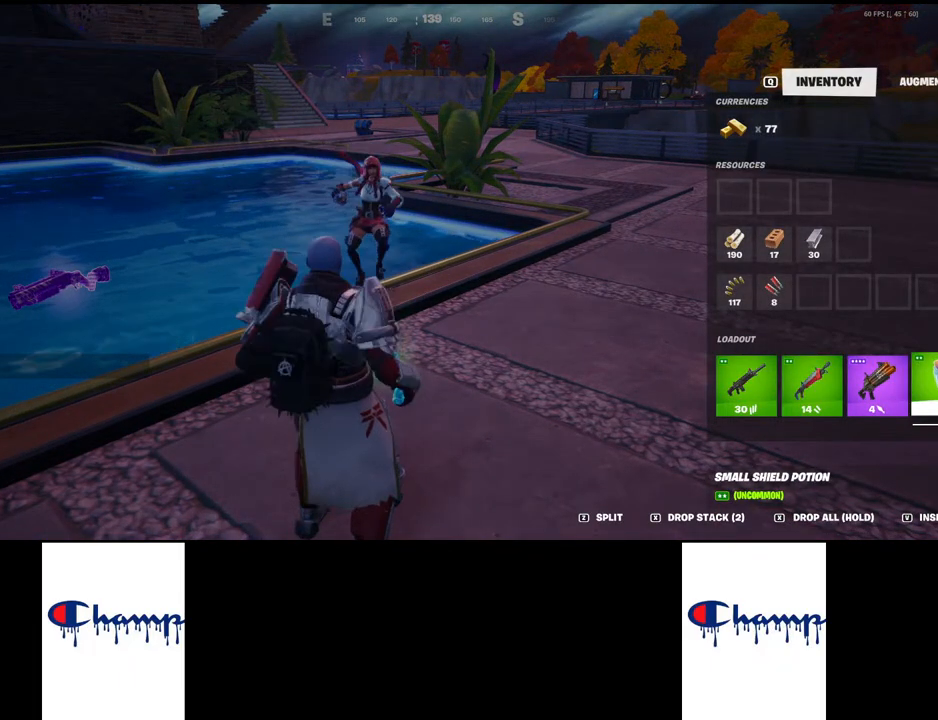
{"keys": [], "mouse": [], "events": [[100, "mouse_left", "up"], [150, "mouse_left", "down"], [434, "mouse_left", "up"]]}
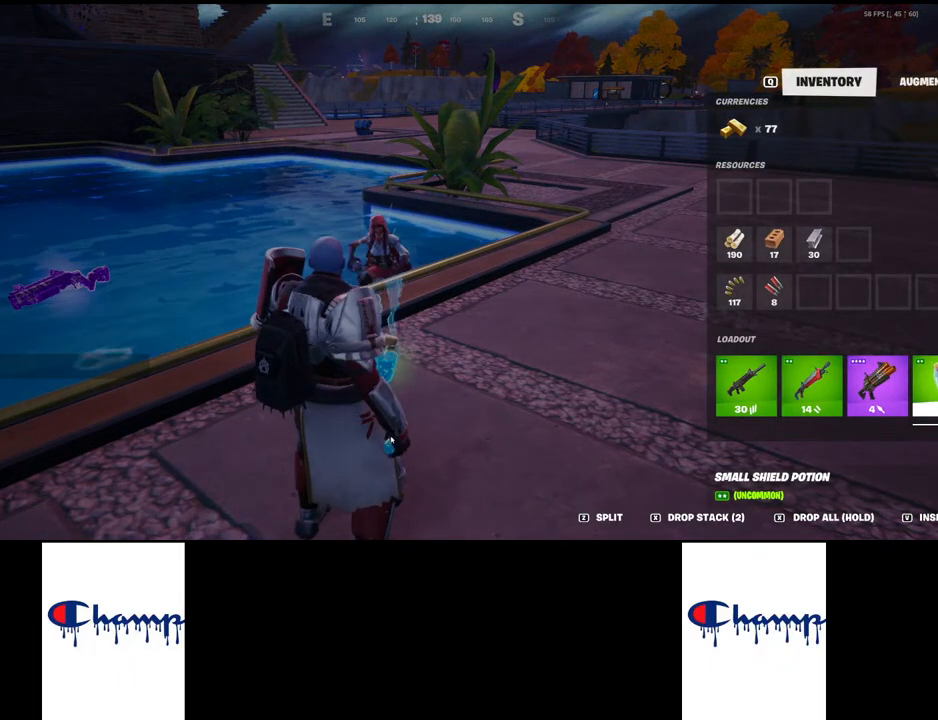
{"keys": [], "mouse": [], "events": []}
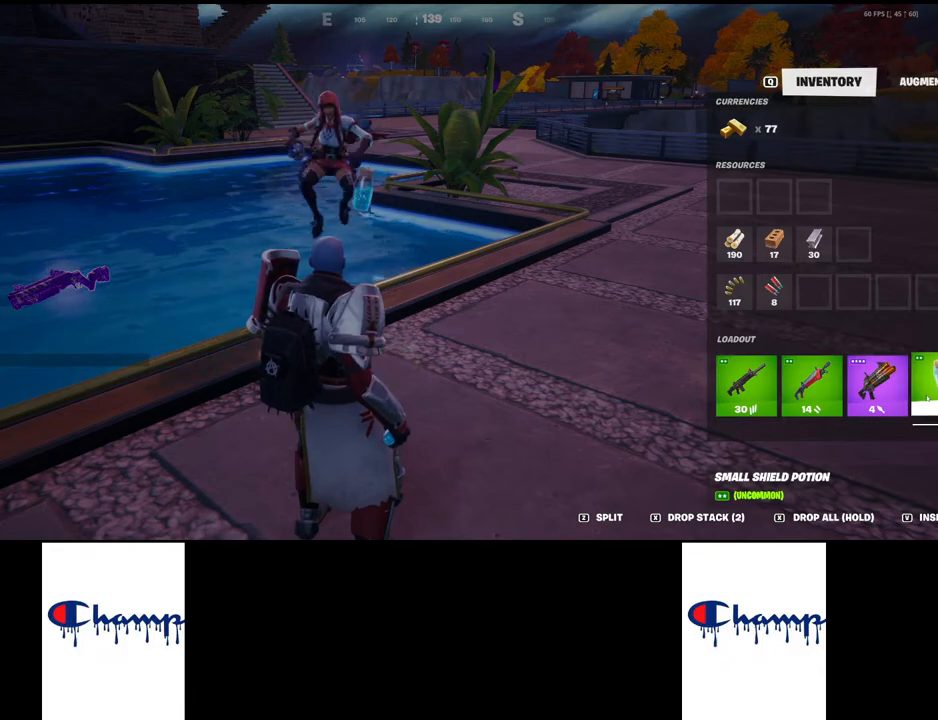
{"keys": [], "mouse": [], "events": []}
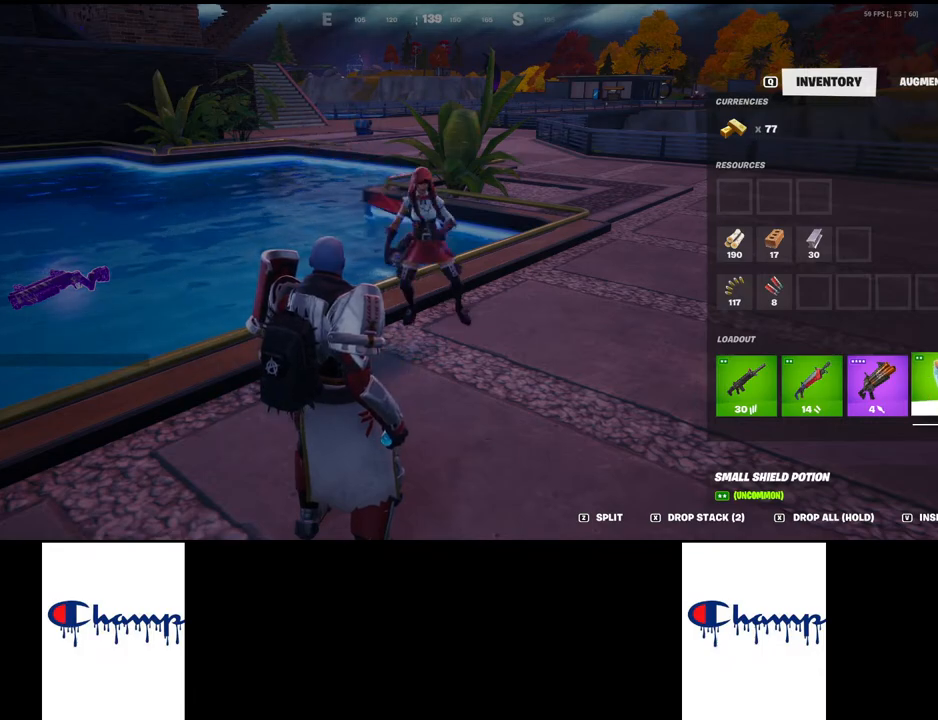
{"keys": [], "mouse": ["left"], "events": [[67, "mouse_left", "down"], [167, "mouse_left", "up"], [217, "mouse_left", "down"], [334, "mouse_left", "up"], [367, "mouse_left", "down"]]}
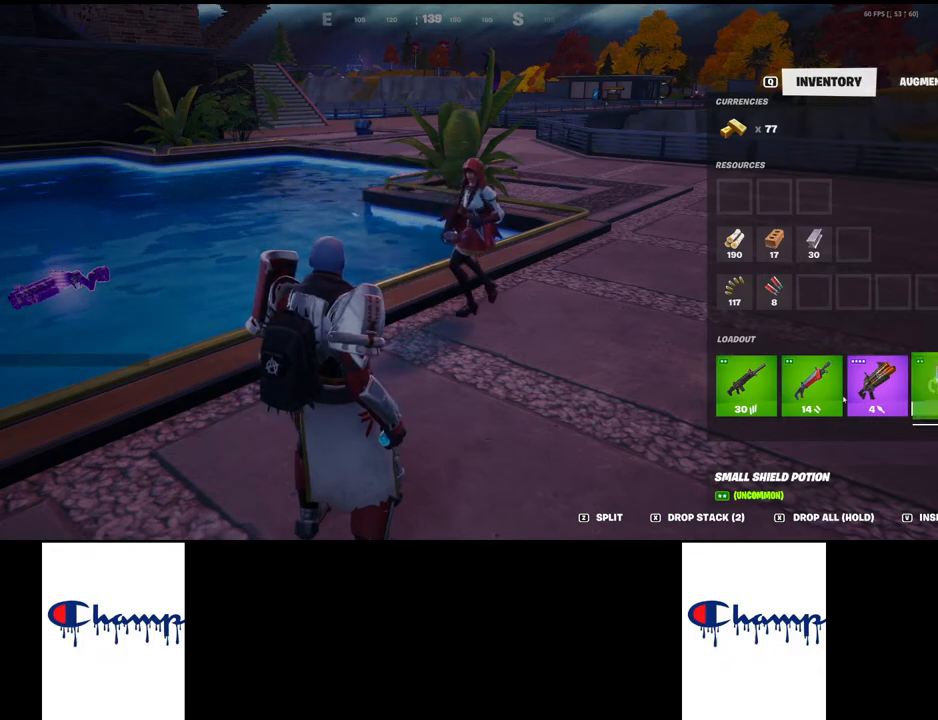
{"keys": [], "mouse": [], "events": [[150, "mouse_left", "up"]]}
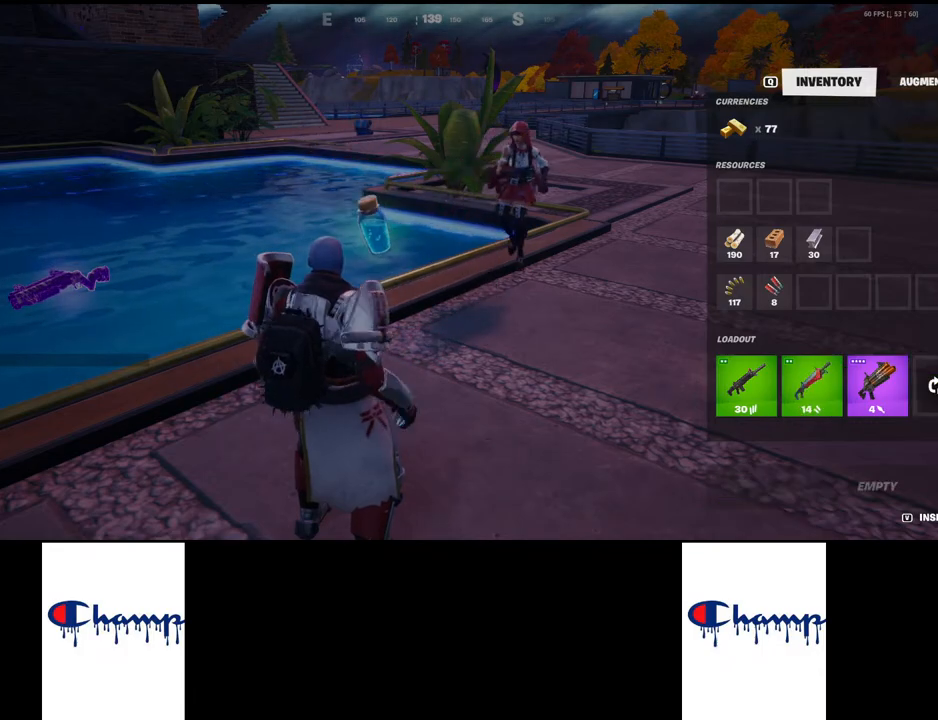
{"keys": [], "mouse": ["left"], "events": [[267, "mouse_left", "down"]]}
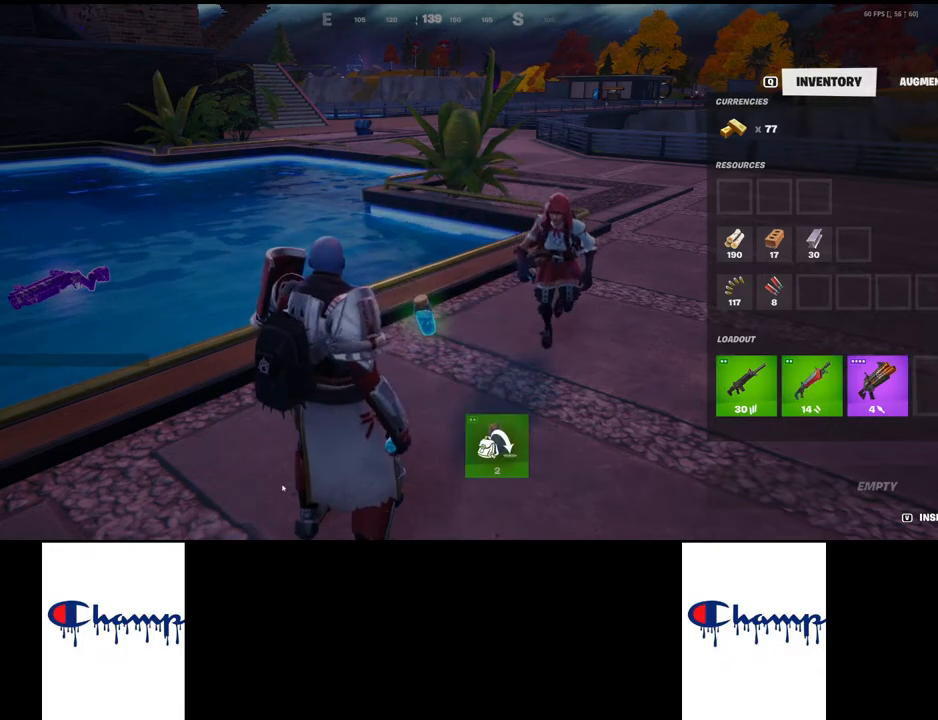
{"keys": [], "mouse": [], "events": [[17, "mouse_left", "up"]]}
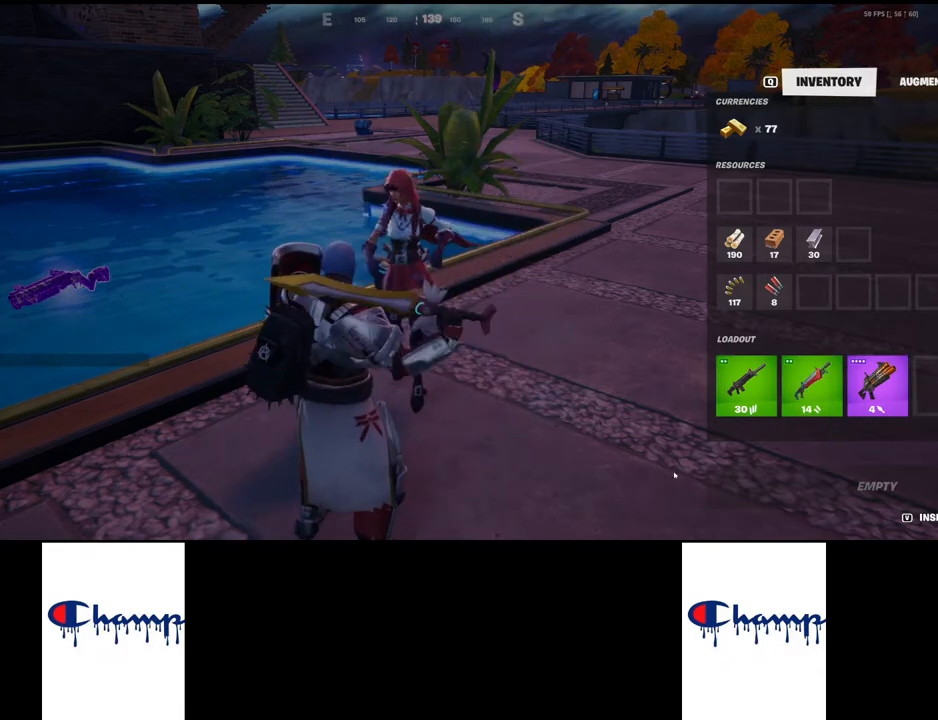
{"keys": [], "mouse": [], "events": []}
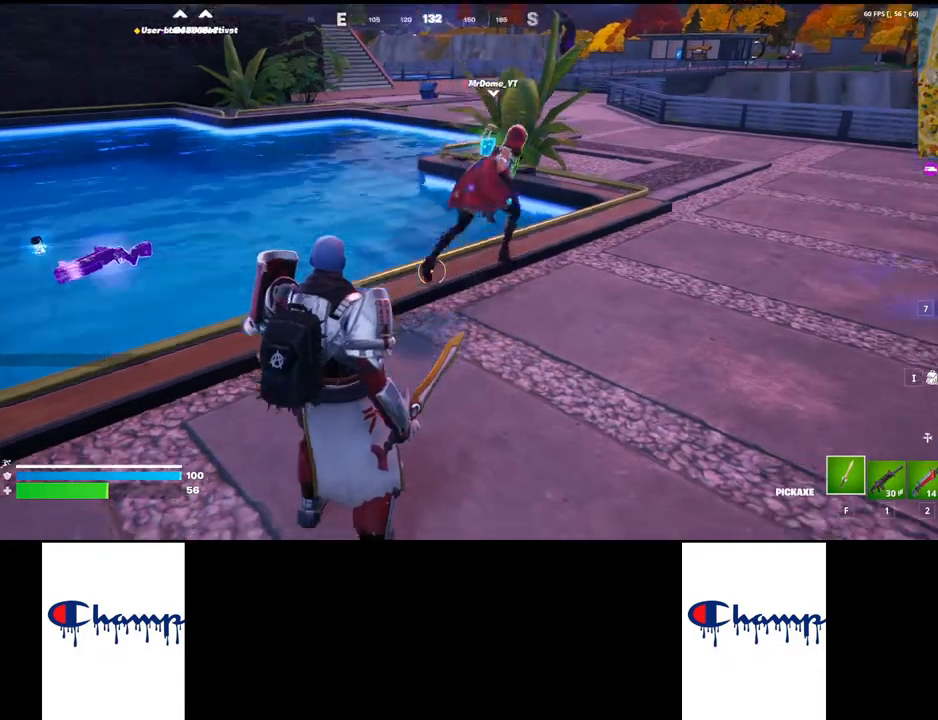
{"keys": ["shift", "w"], "mouse": [], "events": [[267, "shift", "down"], [267, "w", "down"]]}
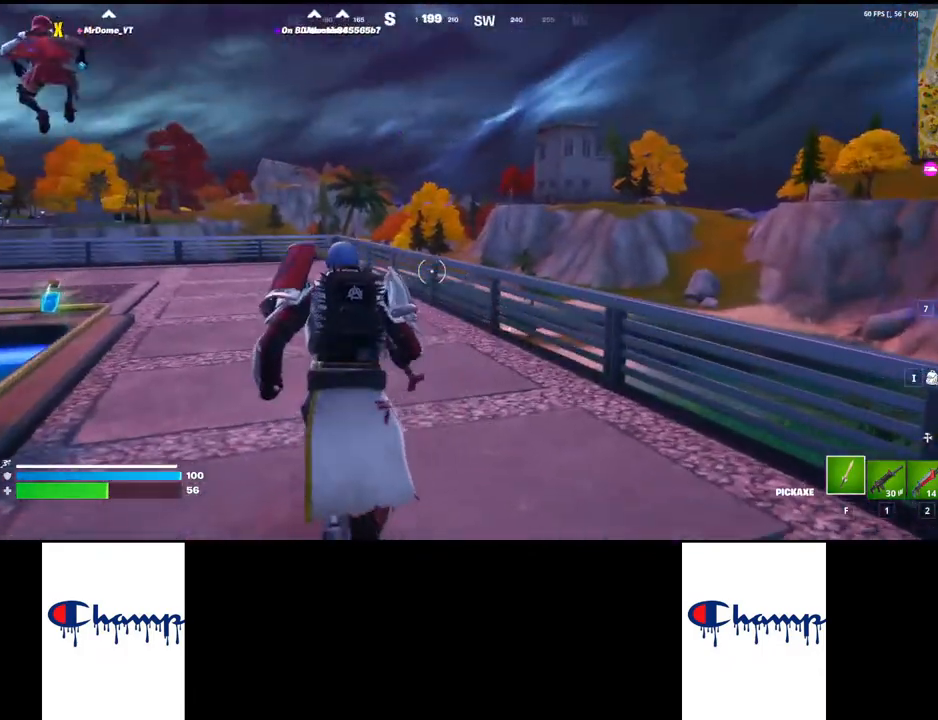
{"keys": ["shift", "w"], "mouse": [], "events": []}